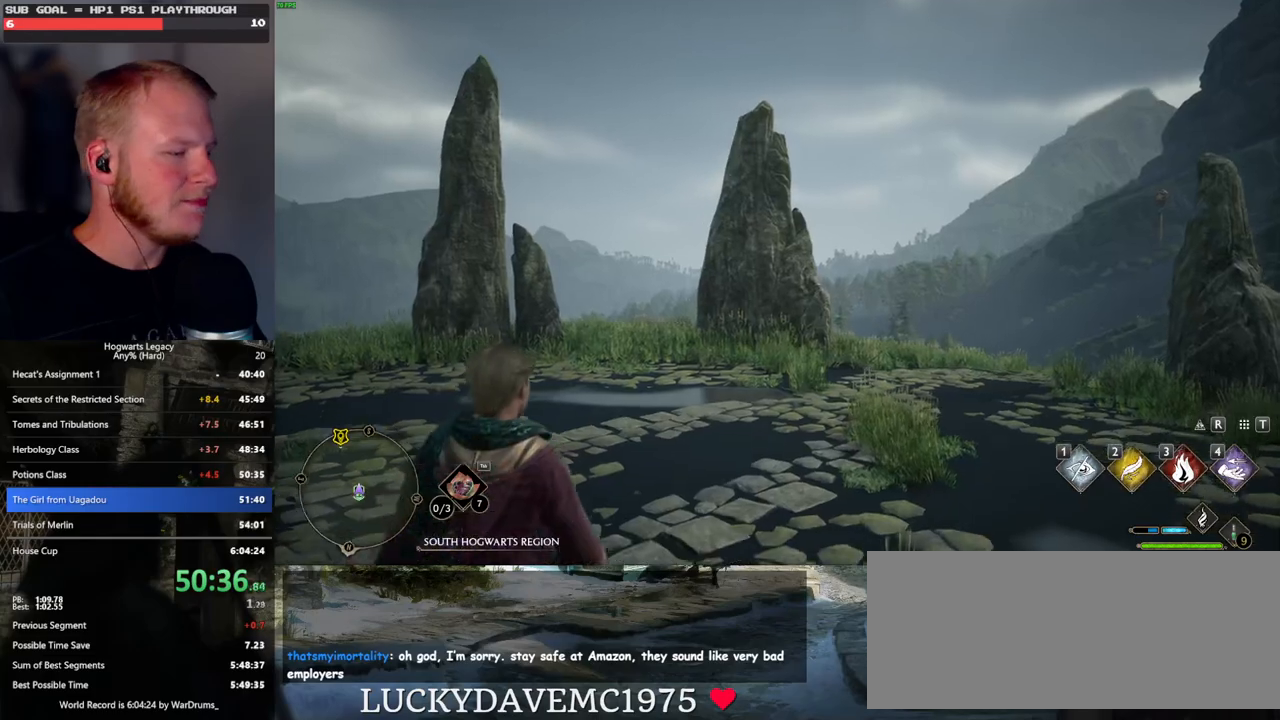
Gameplay with keyboard and mouse; each line is a JSON object with the keys and mouse buttons held at the frame after it. "events" lists presses ("down") and releases ("up") of ".", "/", "0", "1", "2", "3", "4", "5", "6", "7", "8", "9", "a", "alt_l", "alt_r", "b", "backslash", "backspace", "c", "caps_lock", "comma", "ctrl_l", "ctrl_r", "d", "e", "equals", "escape", "f", "f1", "f10", "f11", "f12", "f2", "f3", "f4", "f5", "f6", "f7", "f8", "f9", "g", "h", "i", "j", "k", "l", "lbracket", "m", "minus", "n", "o", "p", "q", "quote", "r", "rbracket", "return", "s", "semicolon", "shift_l", "shift_r", "space", "super", "t", "tab", "tilde", "u", "v", "w", "x", "y", "z", "mouse_left", "mouse_wheel", "mouse_right", "mouse_mb4" and "mouse_mb5" between this image and that frame as [ms after this image, input, new state], when the widget could be followed in between. "mouse_left", "mouse_wheel", "mouse_right", "mouse_mb4", "mouse_mb5" = the "left", "wheel", "right", "mb4", "mb5" buttons of the "mouse" list. No other keys are recorded. "wheel" means that the mouse wheel is clicked or scrolled. Mouse movement is not recorded.
{"keys": ["w"], "mouse": [], "events": [[500, "w", "down"]]}
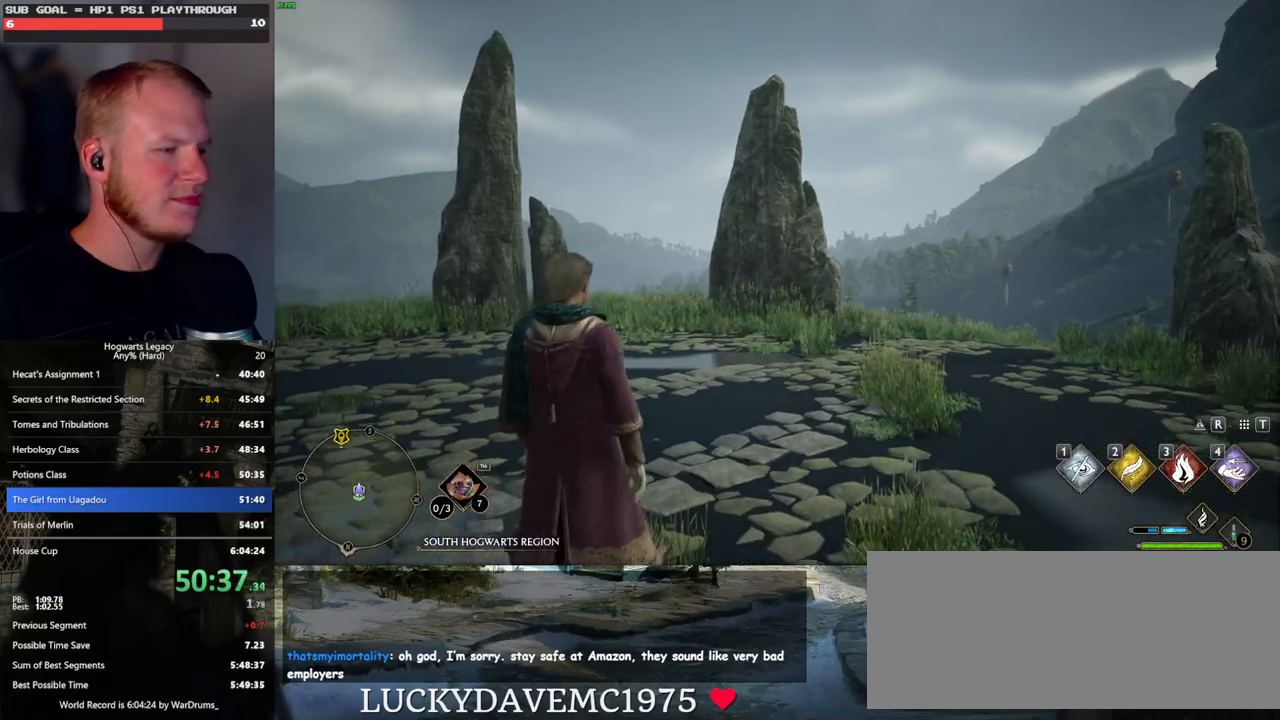
{"keys": ["w"], "mouse": [], "events": []}
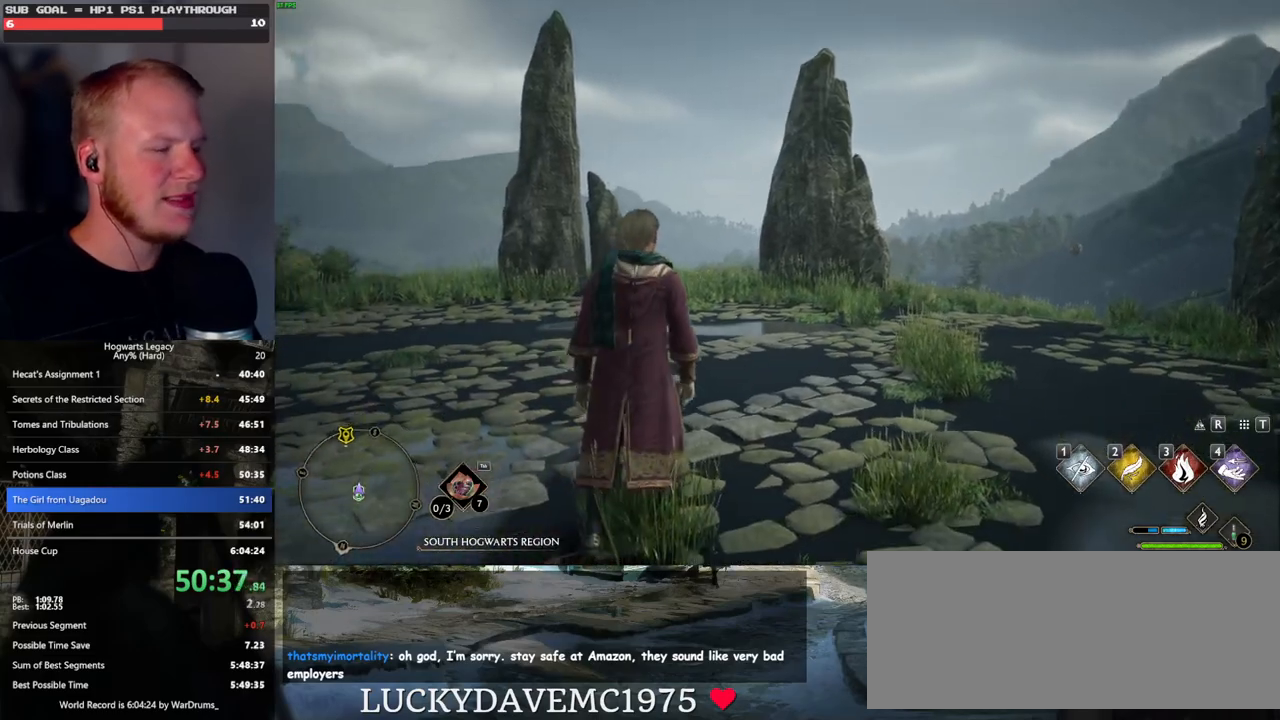
{"keys": ["shift_l", "w"], "mouse": [], "events": [[100, "space", "down"], [150, "space", "up"], [233, "space", "down"], [300, "space", "up"], [417, "shift_l", "down"]]}
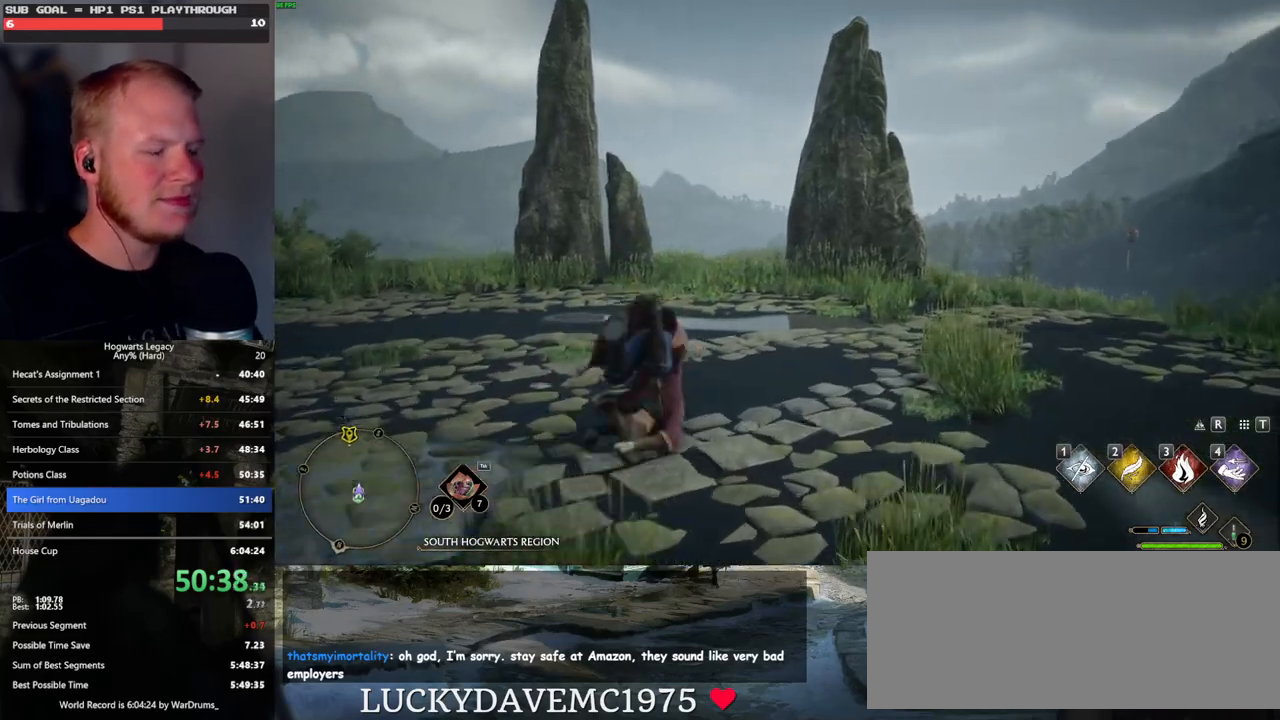
{"keys": ["w"], "mouse": [], "events": [[50, "shift_l", "up"]]}
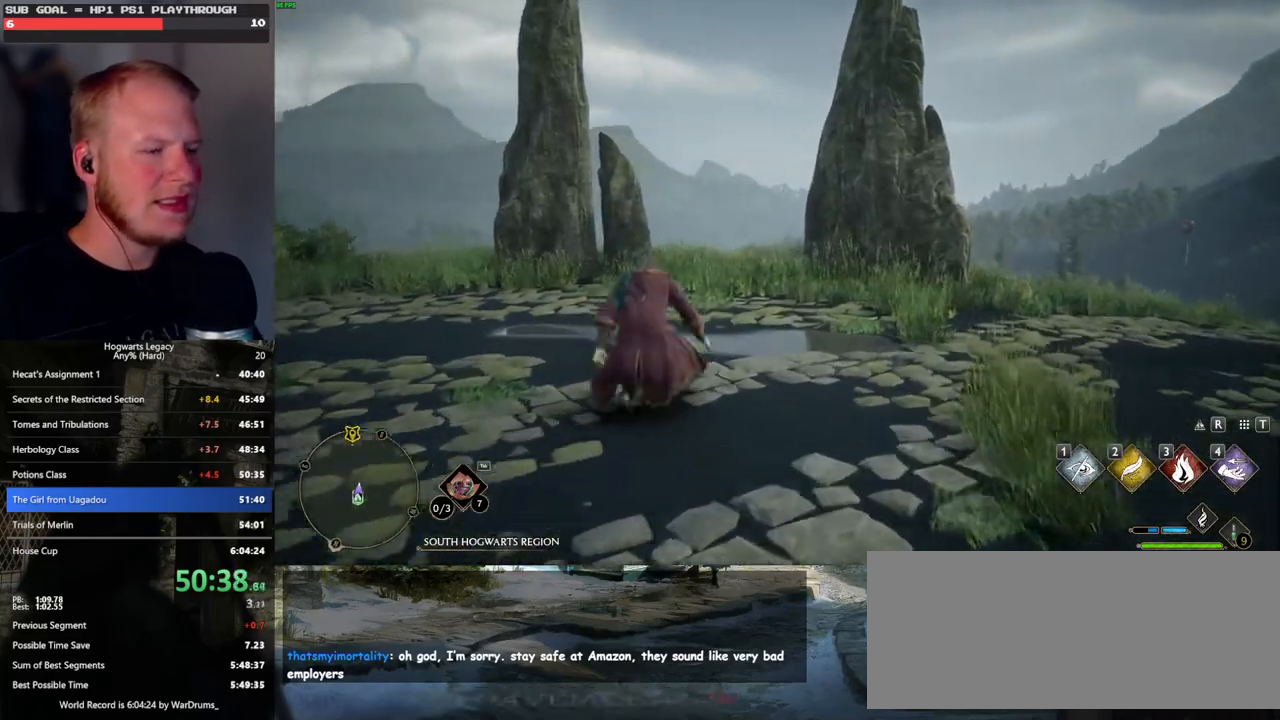
{"keys": ["w"], "mouse": [], "events": []}
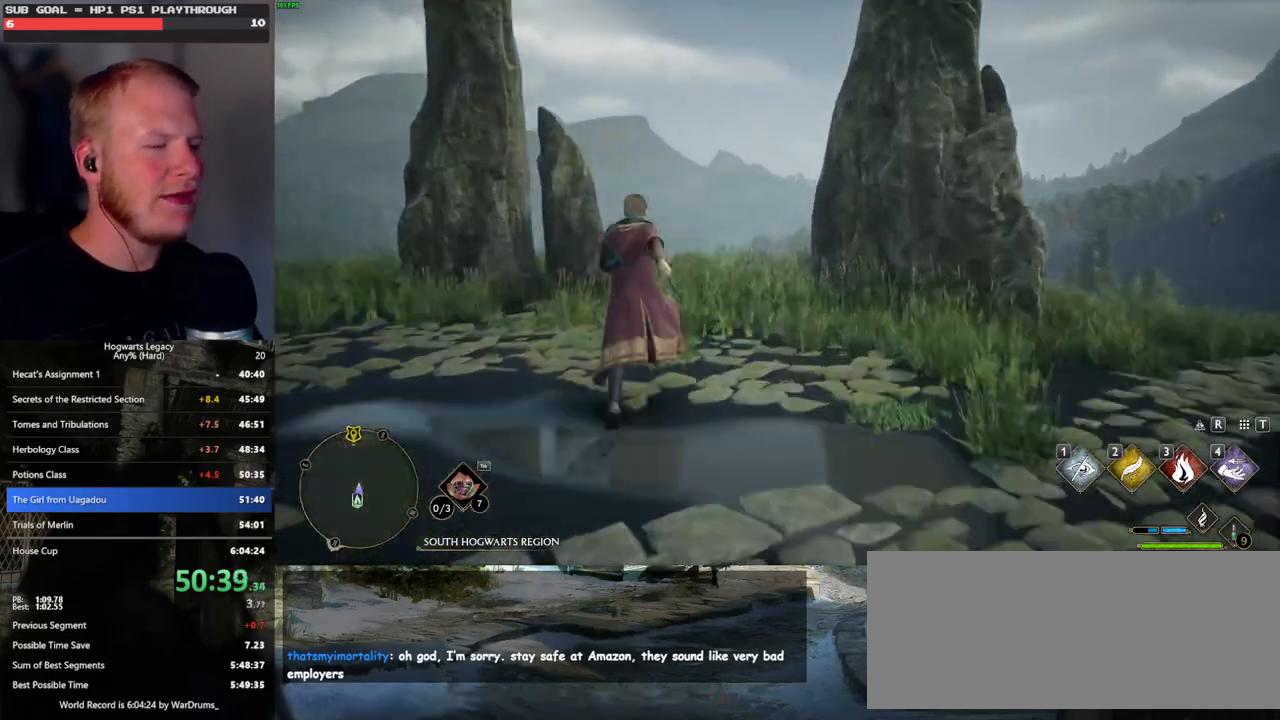
{"keys": ["w"], "mouse": [], "events": []}
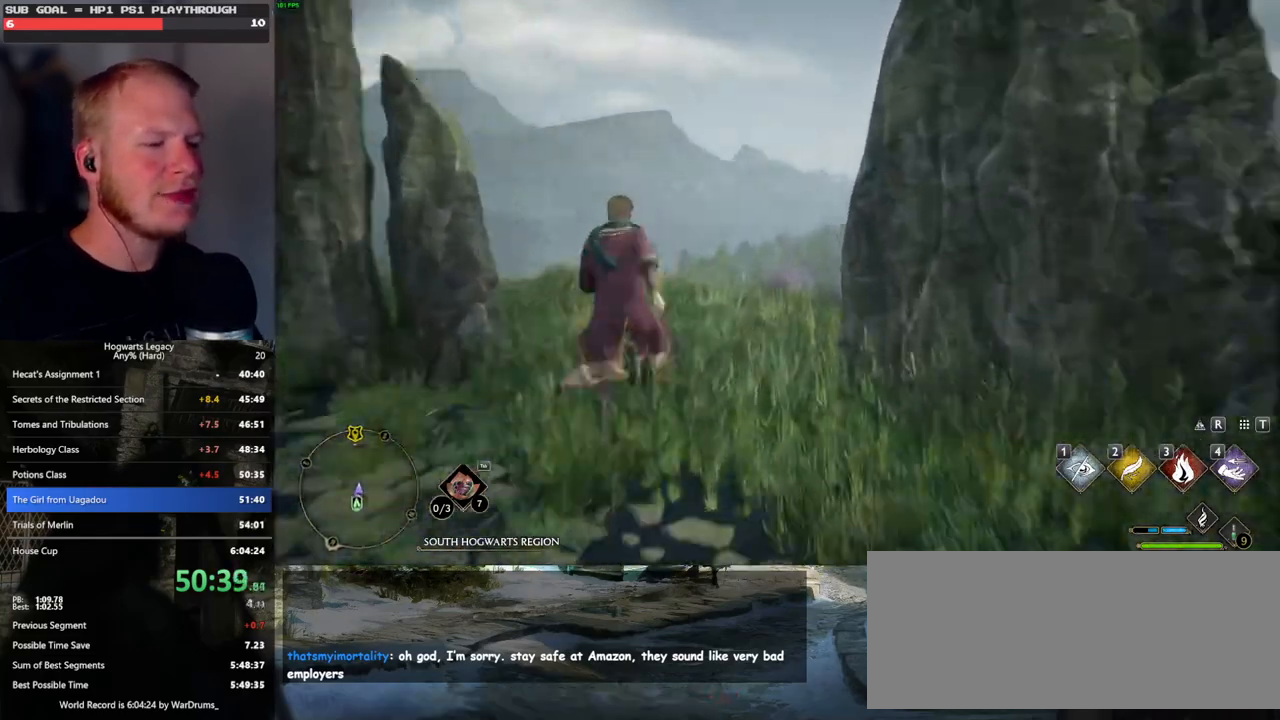
{"keys": ["w"], "mouse": [], "events": []}
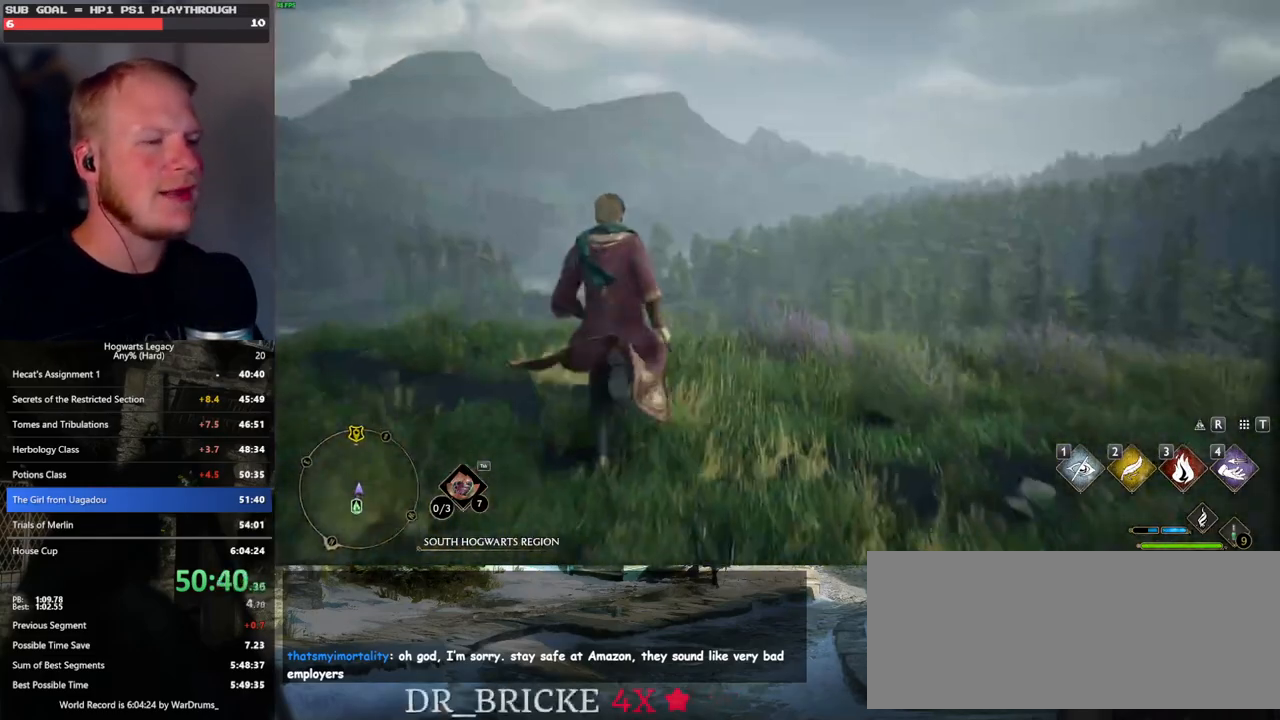
{"keys": ["w"], "mouse": [], "events": []}
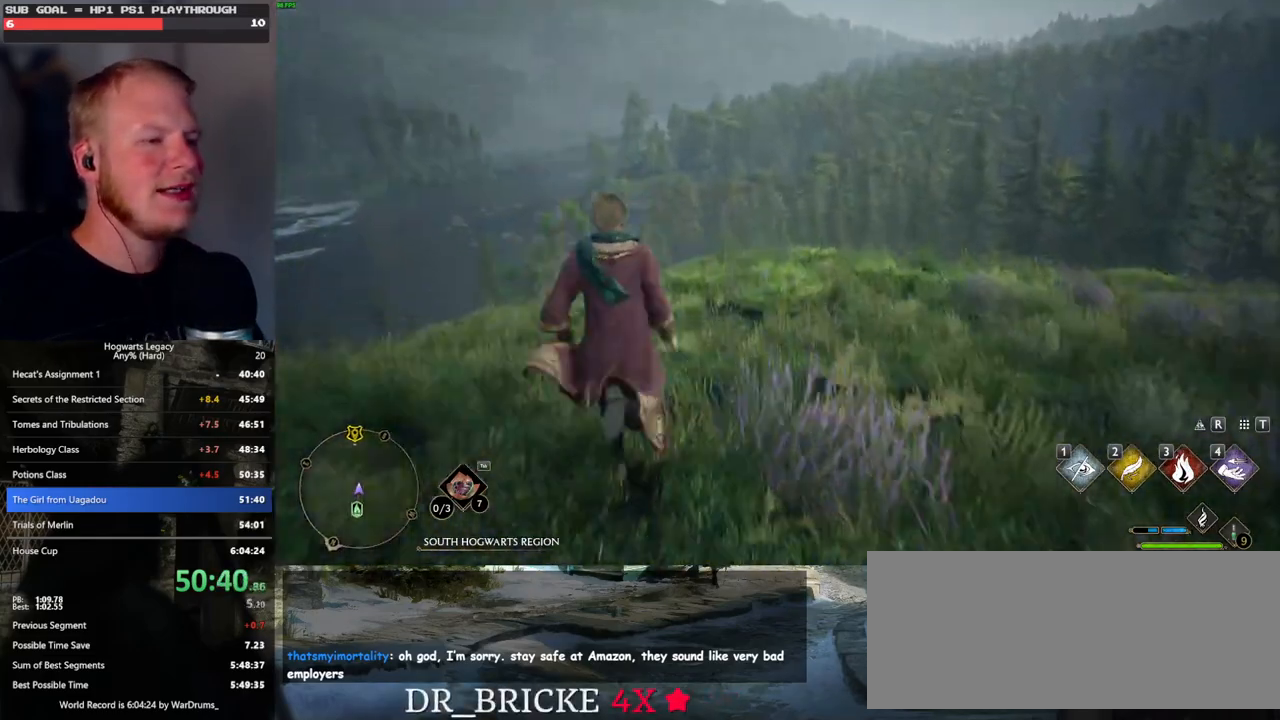
{"keys": ["w"], "mouse": [], "events": []}